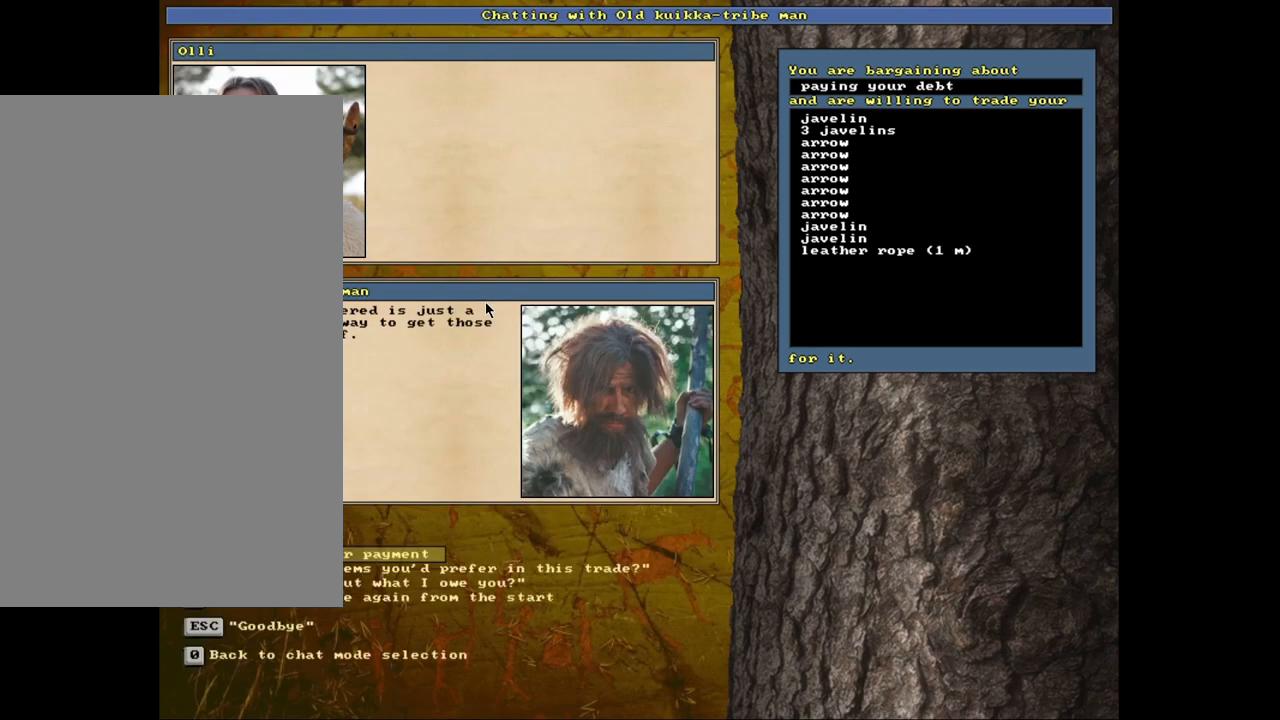
Gameplay with keyboard and mouse; each line is a JSON object with the keys and mouse buttons held at the frame after it. "events" lists presses ("down") and releases ("up") of ".", "/", "0", "1", "2", "3", "4", "5", "6", "7", "8", "9", "a", "alt_l", "alt_r", "b", "backslash", "backspace", "c", "caps_lock", "comma", "ctrl_l", "ctrl_r", "d", "down", "e", "equals", "escape", "f", "f1", "f10", "f11", "f12", "f2", "f3", "f4", "f5", "f6", "f7", "f8", "f9", "g", "h", "i", "k", "l", "lbracket", "left", "minus", "n", "num0", "num1", "num2", "num3", "num4", "num5", "num6", "num7", "num8", "num9", "o", "p", "q", "quote", "r", "rbracket", "return", "right", "s", "semicolon", "shift_l", "shift_r", "space", "super_l", "super_r", "t", "tab", "tilde", "up", "v", "w", "x", "y", "z", "mouse_left", "mouse_wheel", "mouse_right", "mouse_mb4" and "mouse_mb5" between this image and that frame as [ms after this image, input, new state], when the widget could be followed in between. "mouse_left", "mouse_wheel", "mouse_right", "mouse_mb4", "mouse_mb5" = the "left", "wheel", "right", "mb4", "mb5" buttons of the "mouse" list. No other keys are recorded. "wheel" means that the mouse wheel is clicked or scrolled. Mouse movement is not recorded. Not read: j m other_keys u.
{"keys": [], "mouse": [], "events": []}
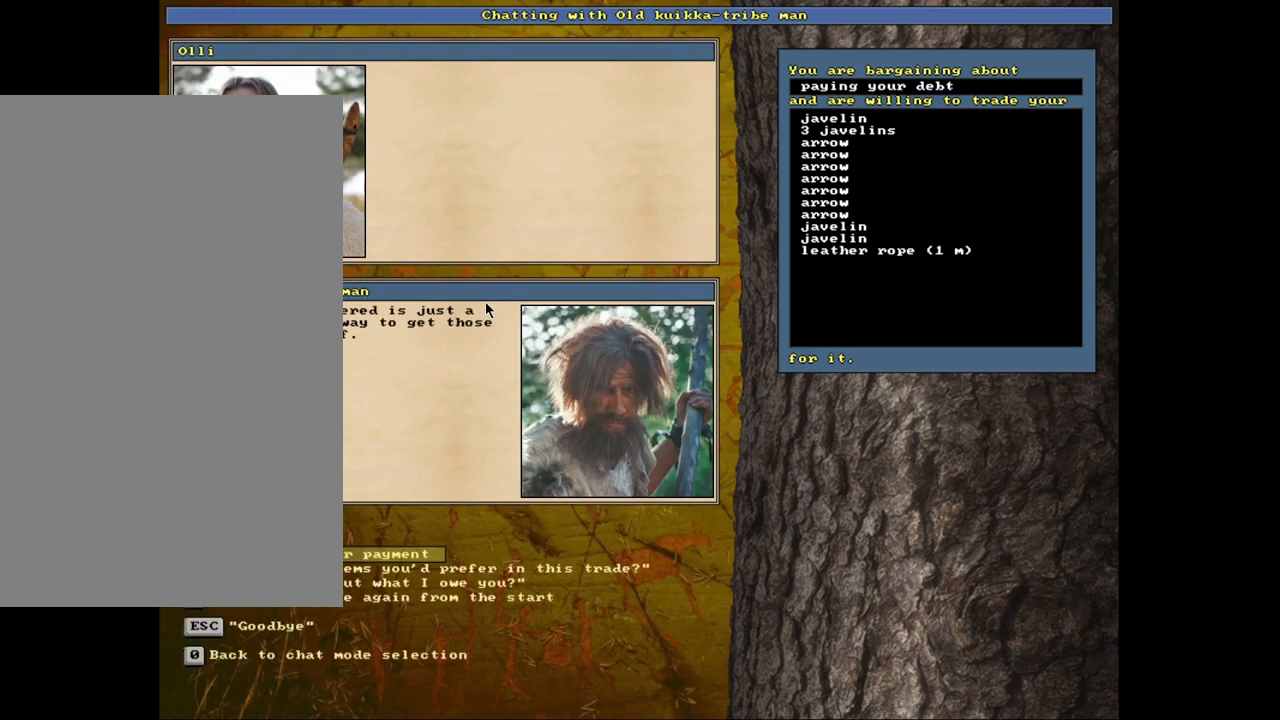
{"keys": ["return"], "mouse": [], "events": [[233, "down", "down"], [333, "down", "up"], [450, "return", "down"]]}
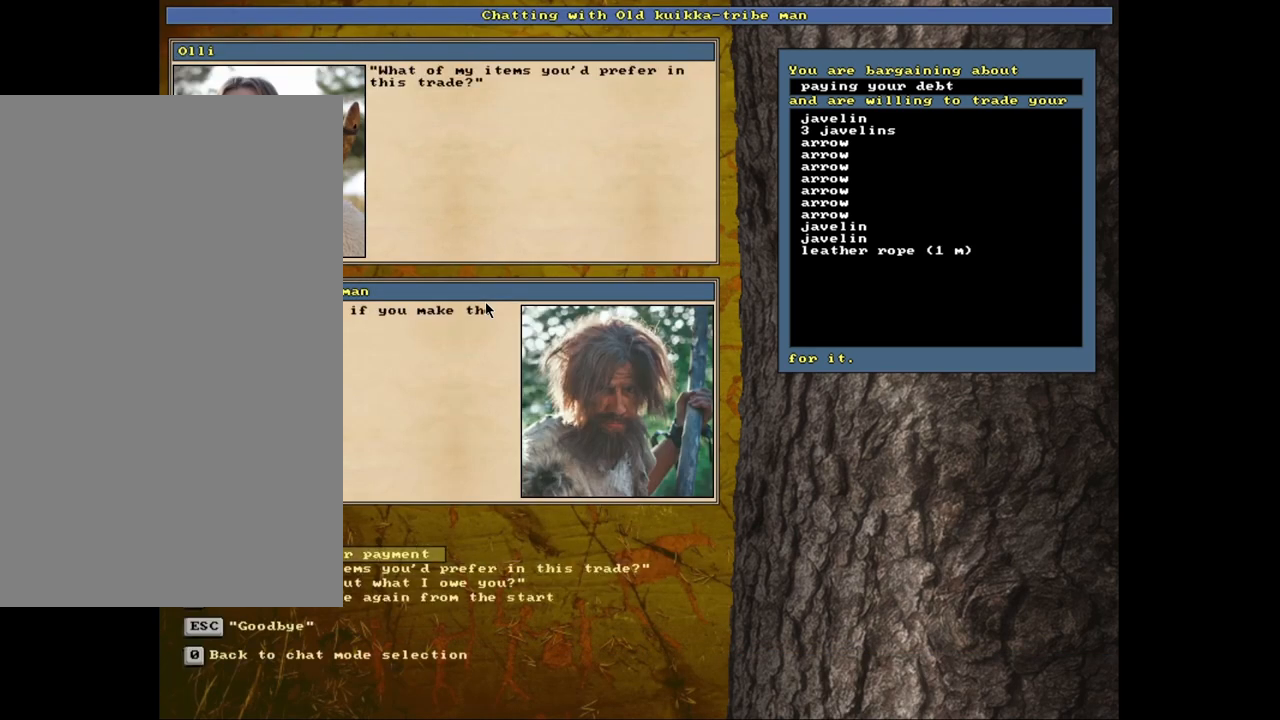
{"keys": [], "mouse": [], "events": [[33, "return", "up"]]}
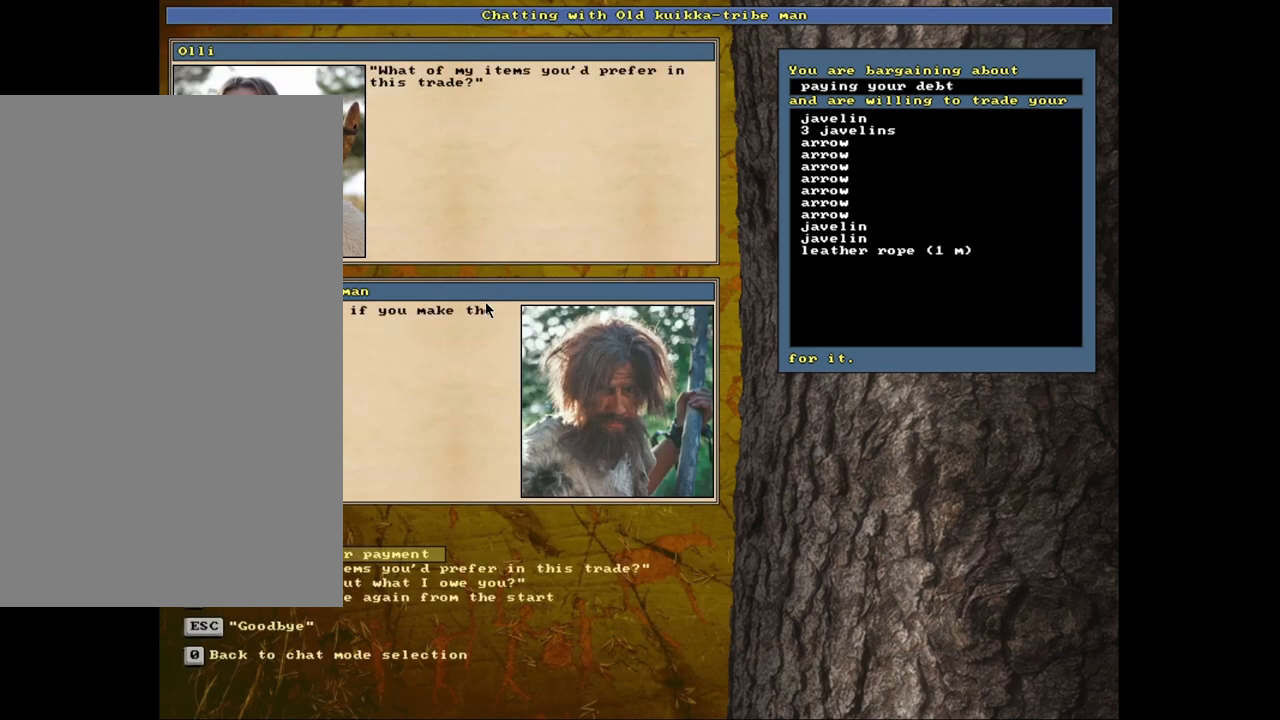
{"keys": [], "mouse": [], "events": [[250, "return", "down"], [367, "return", "up"]]}
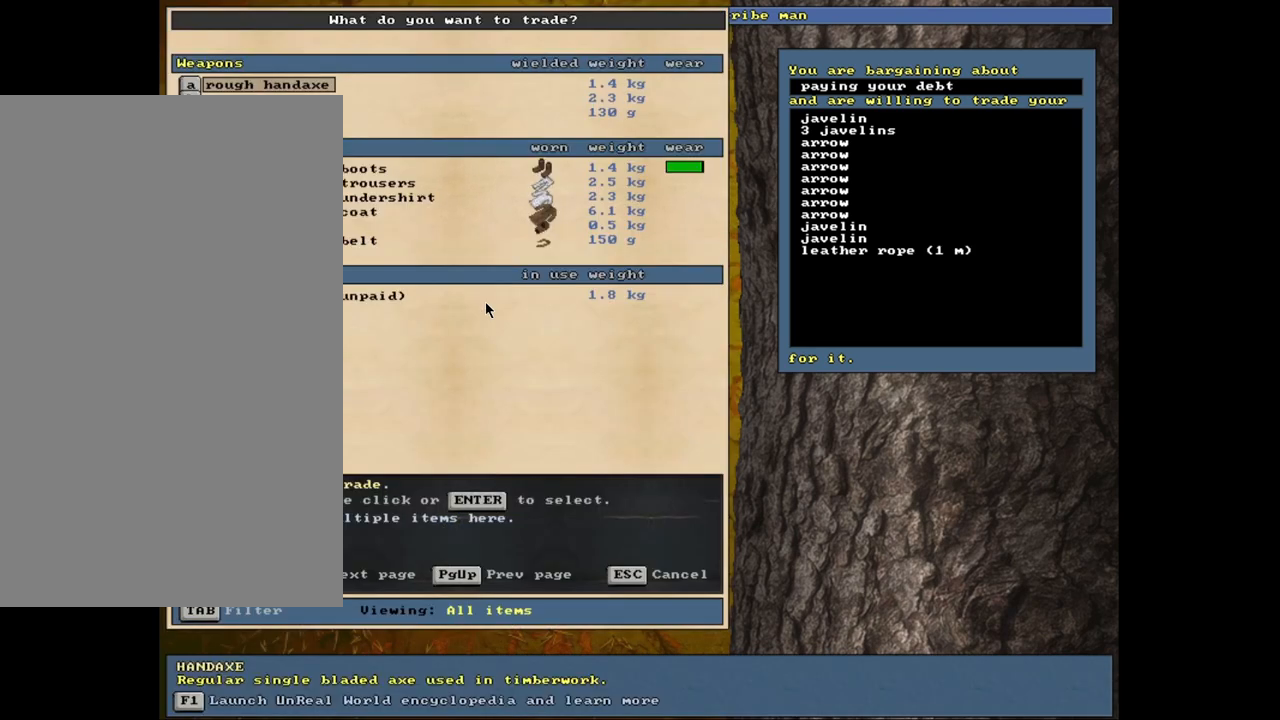
{"keys": [], "mouse": [], "events": []}
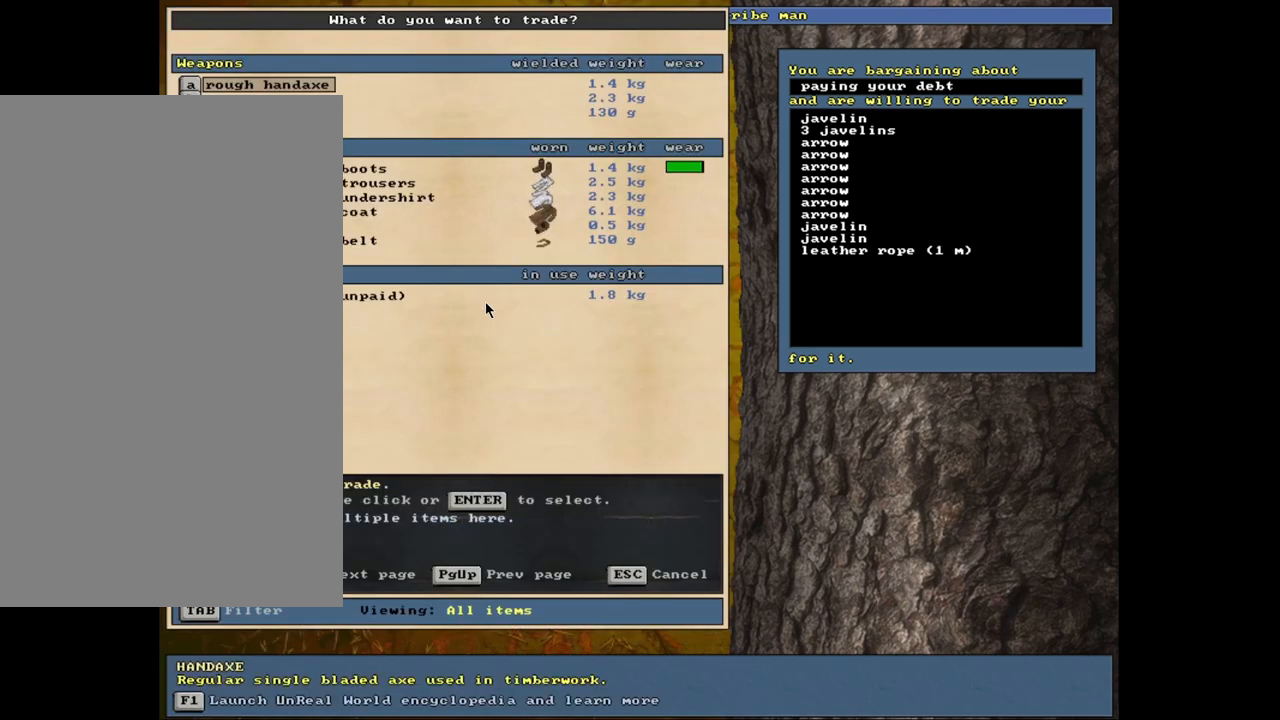
{"keys": ["down"], "mouse": [], "events": [[67, "down", "down"], [167, "down", "up"], [417, "down", "down"]]}
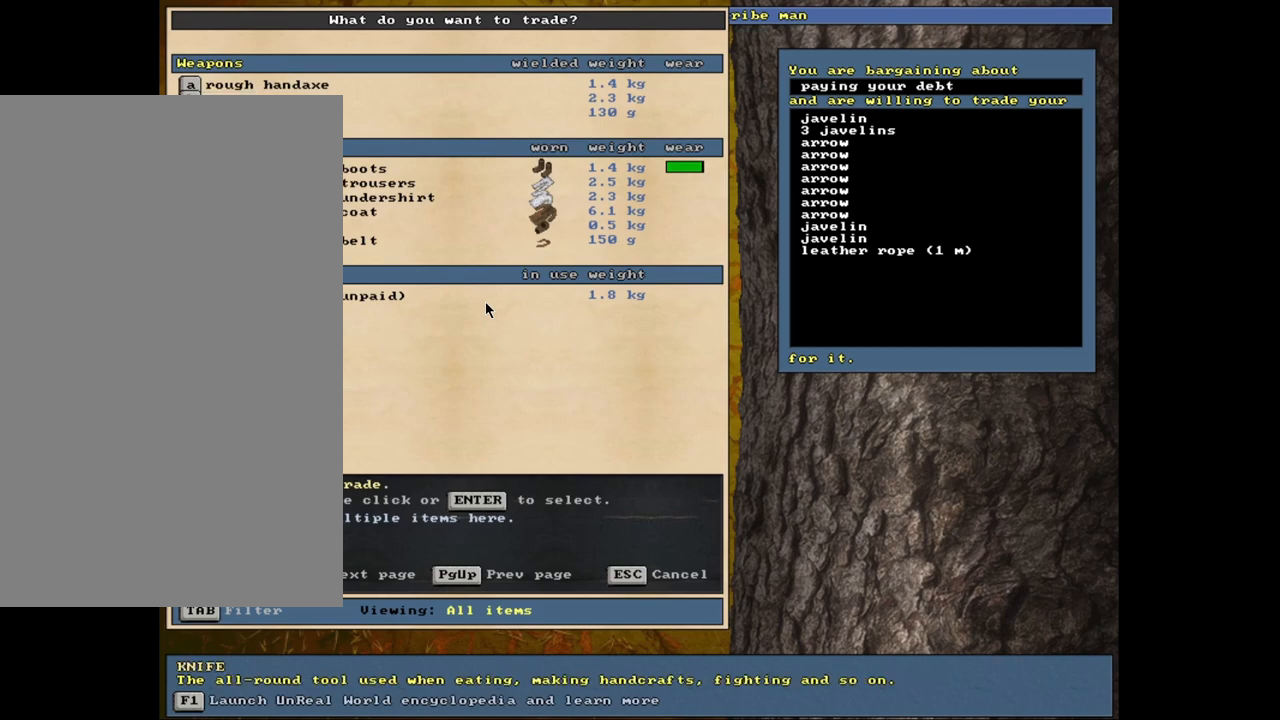
{"keys": [], "mouse": [], "events": [[83, "down", "up"]]}
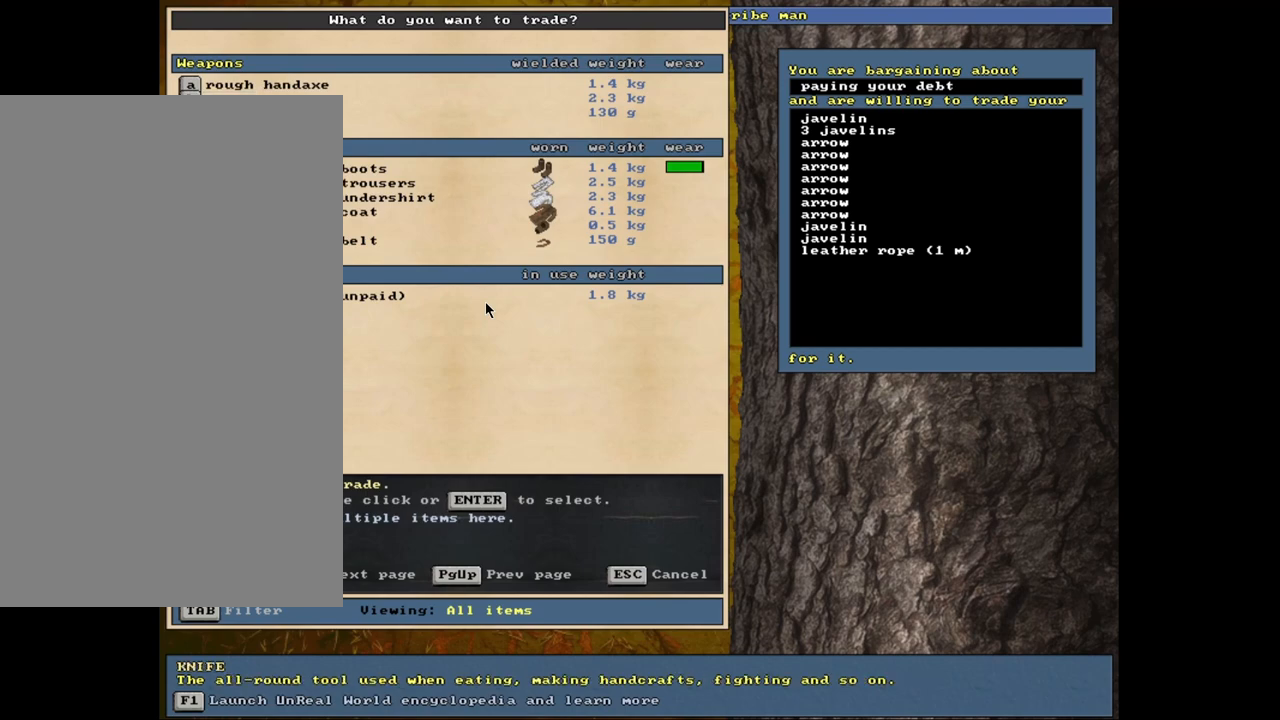
{"keys": ["down"], "mouse": [], "events": [[67, "down", "down"], [150, "down", "up"], [433, "down", "down"]]}
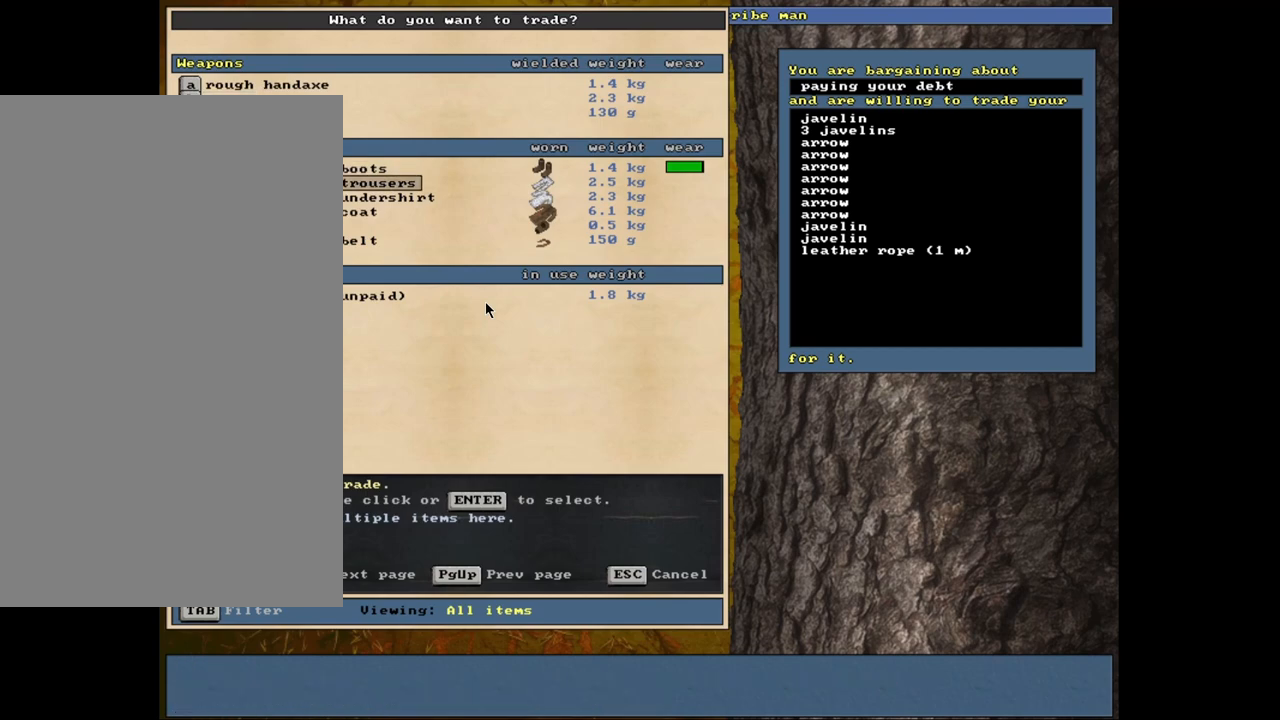
{"keys": [], "mouse": [], "events": [[50, "down", "up"], [183, "down", "down"], [267, "down", "up"], [400, "down", "down"], [467, "down", "up"]]}
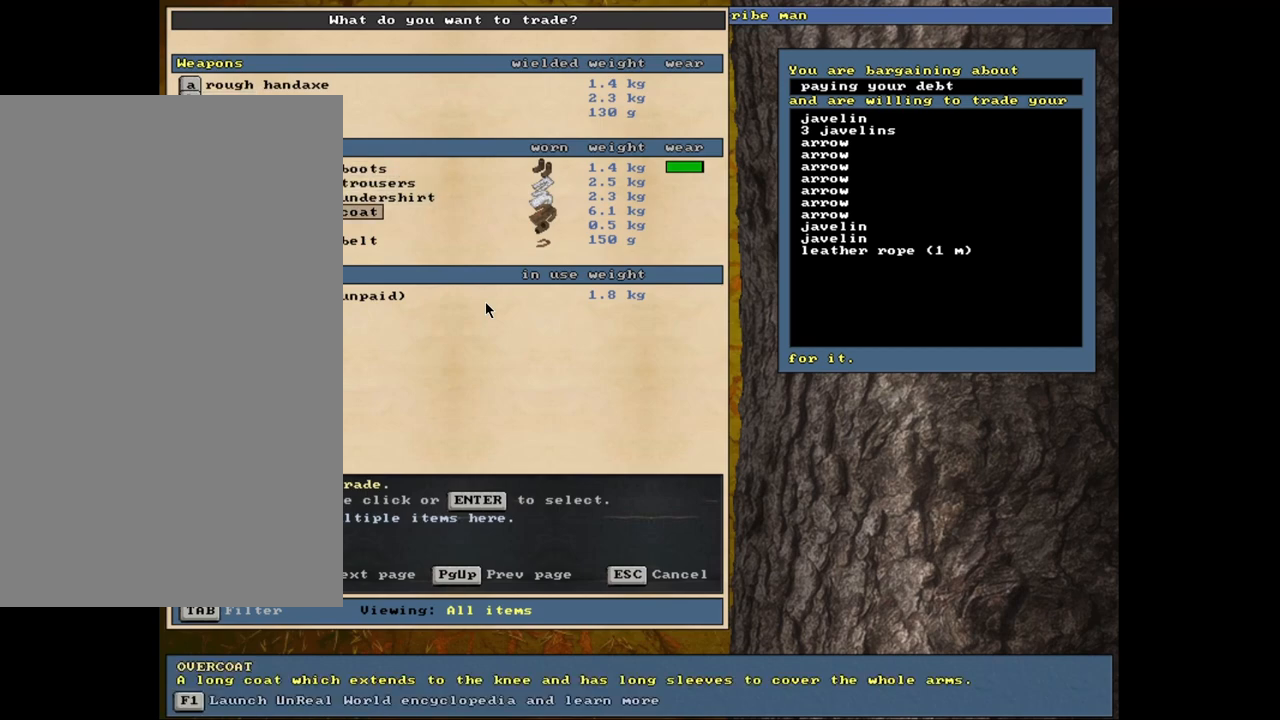
{"keys": [], "mouse": [], "events": [[83, "down", "down"], [133, "down", "up"], [250, "down", "down"], [317, "down", "up"]]}
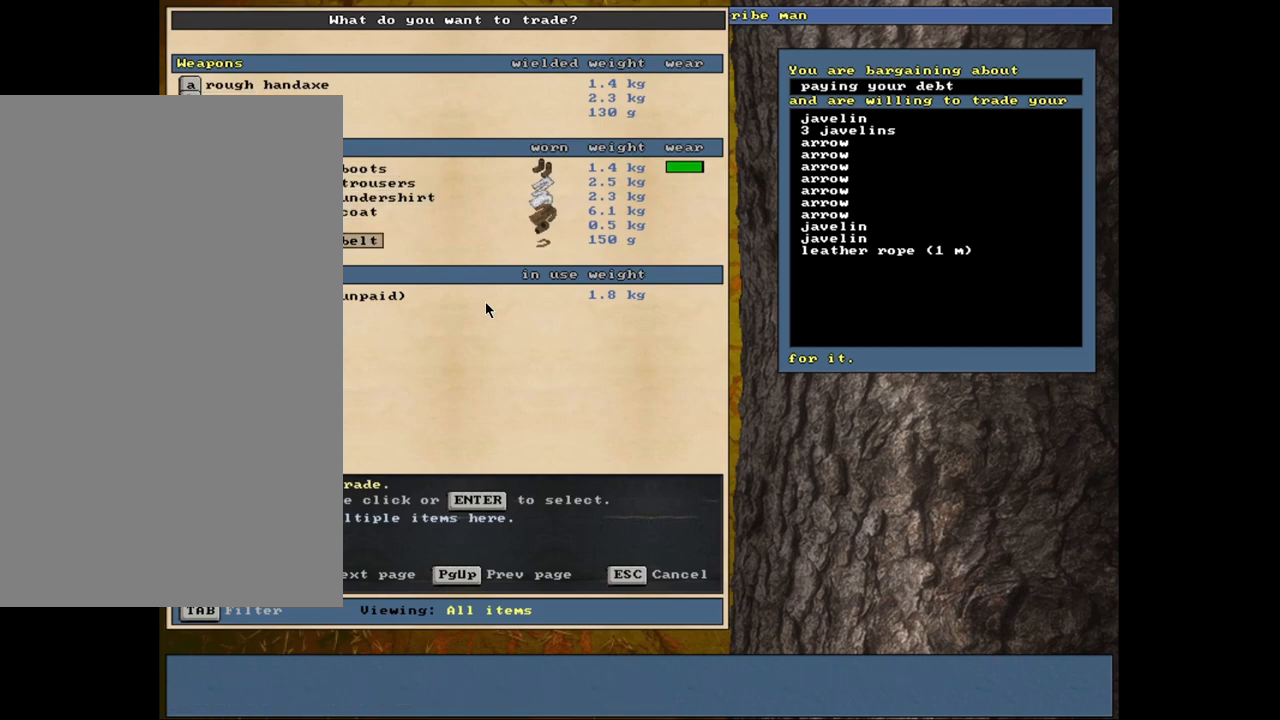
{"keys": [], "mouse": [], "events": [[300, "down", "down"], [450, "down", "up"]]}
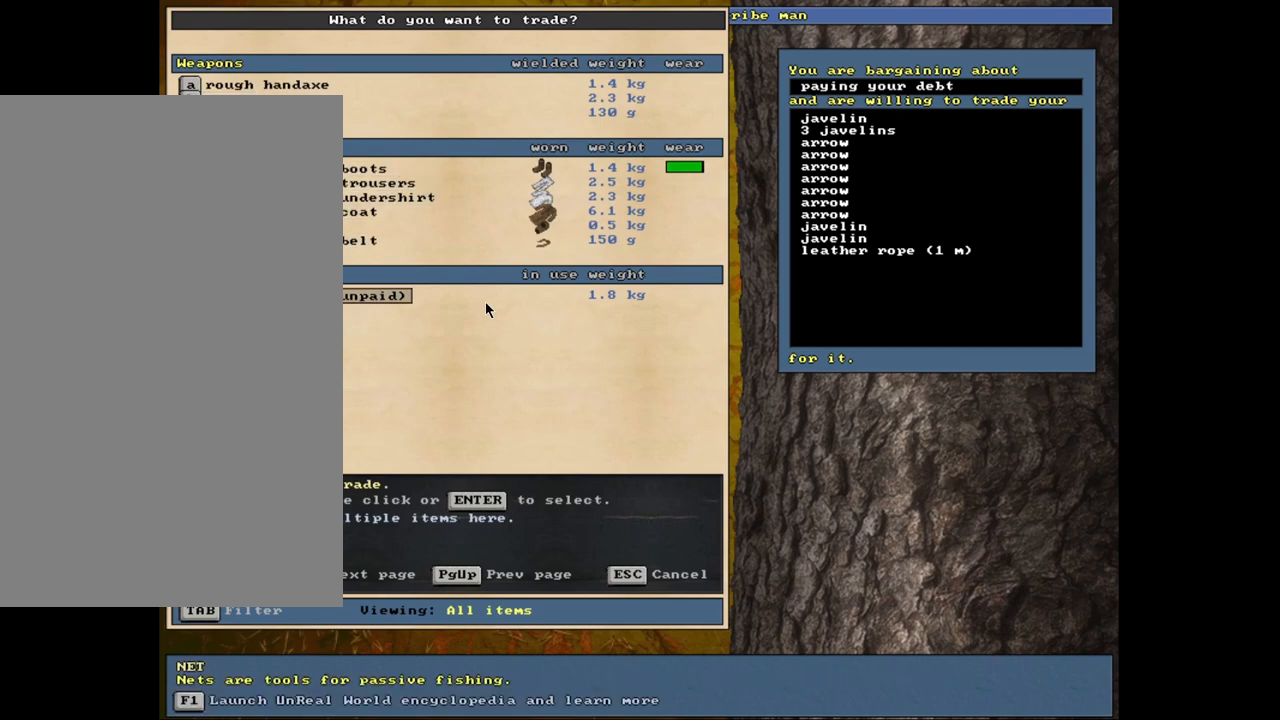
{"keys": [], "mouse": [], "events": []}
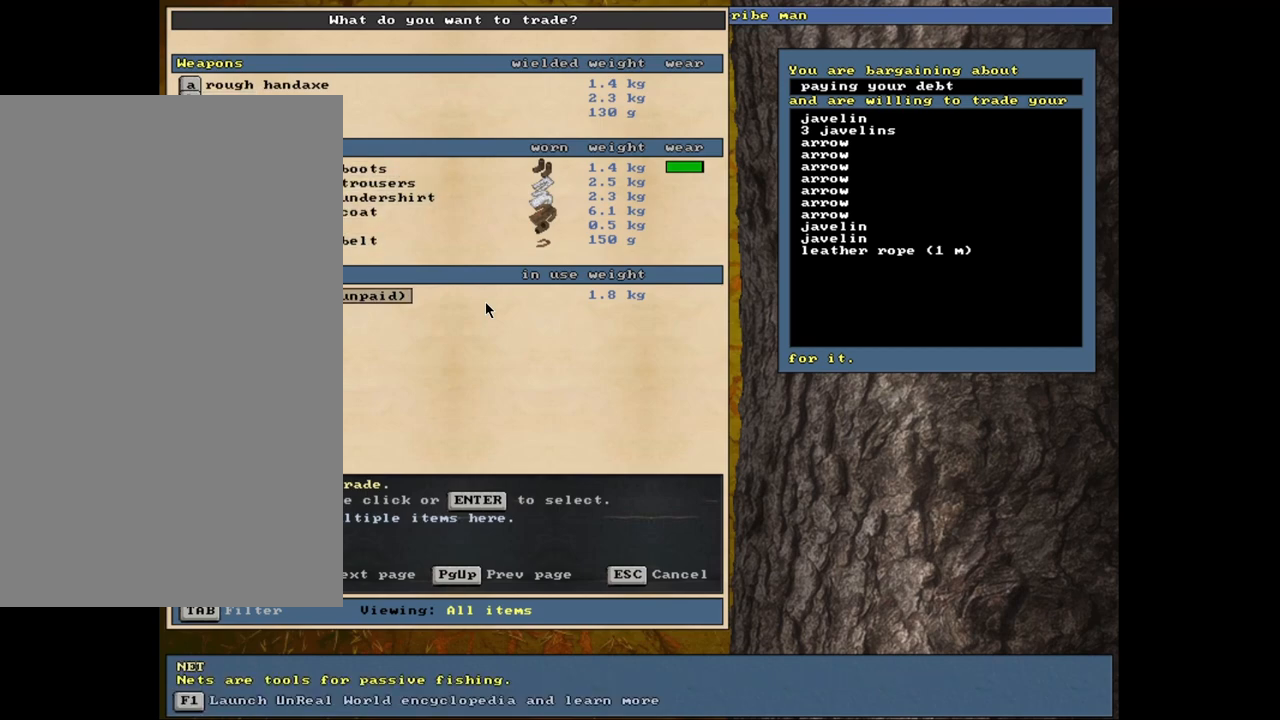
{"keys": [], "mouse": [], "events": []}
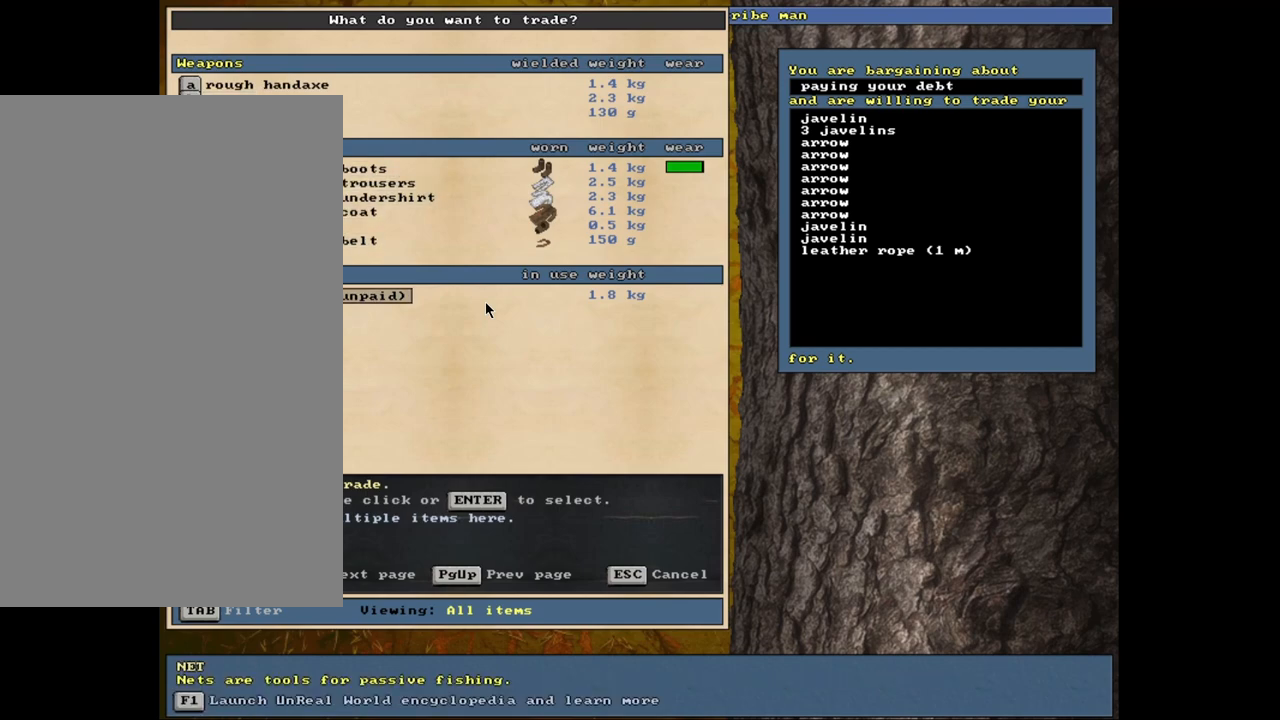
{"keys": [], "mouse": [], "events": []}
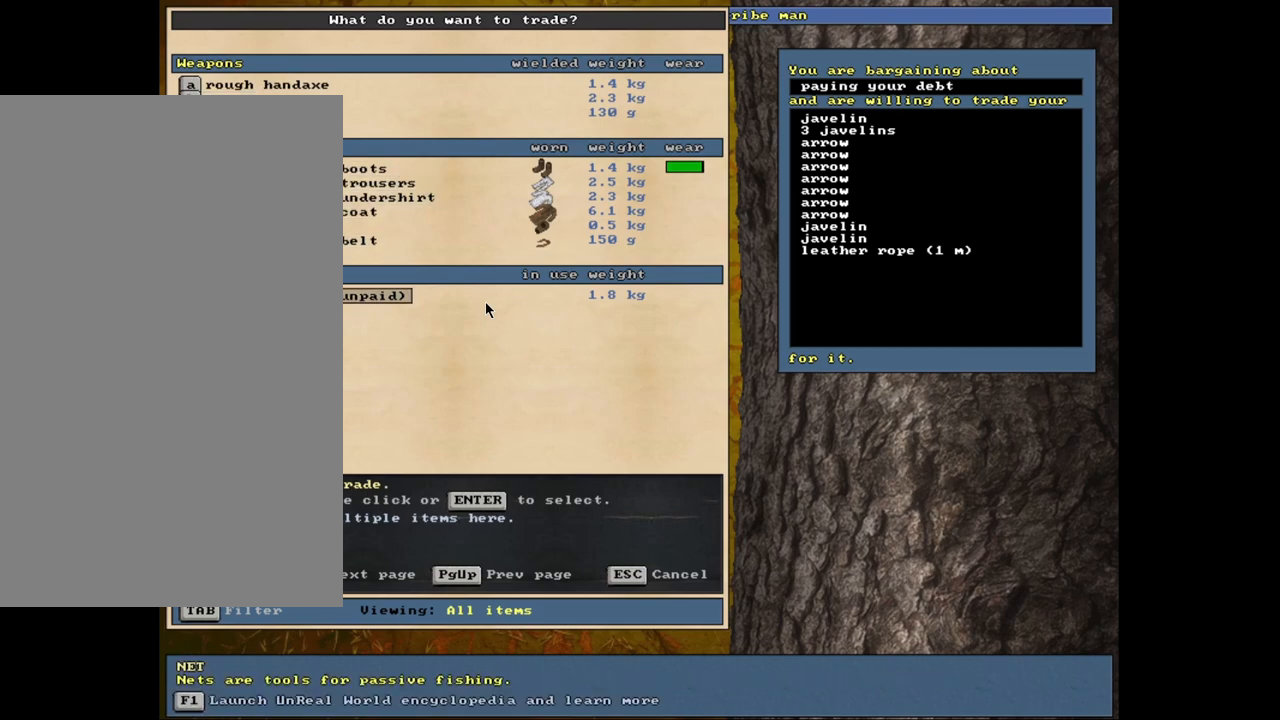
{"keys": [], "mouse": [], "events": []}
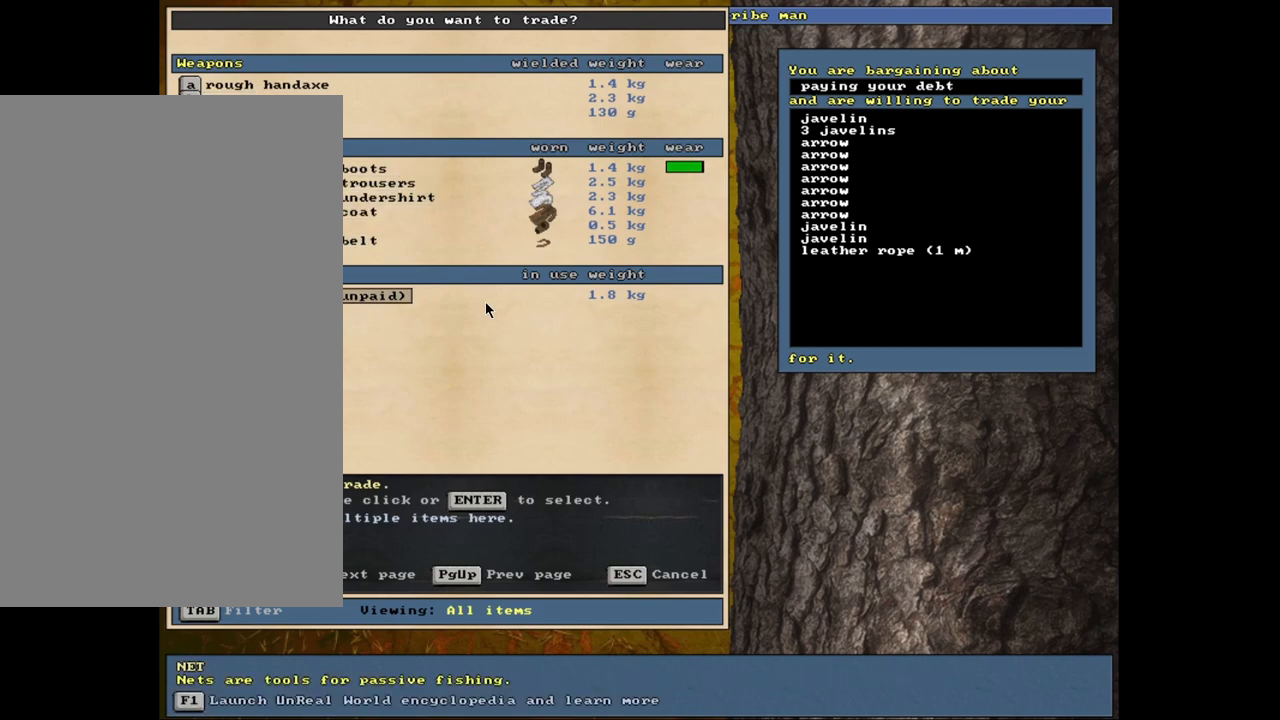
{"keys": [], "mouse": [], "events": []}
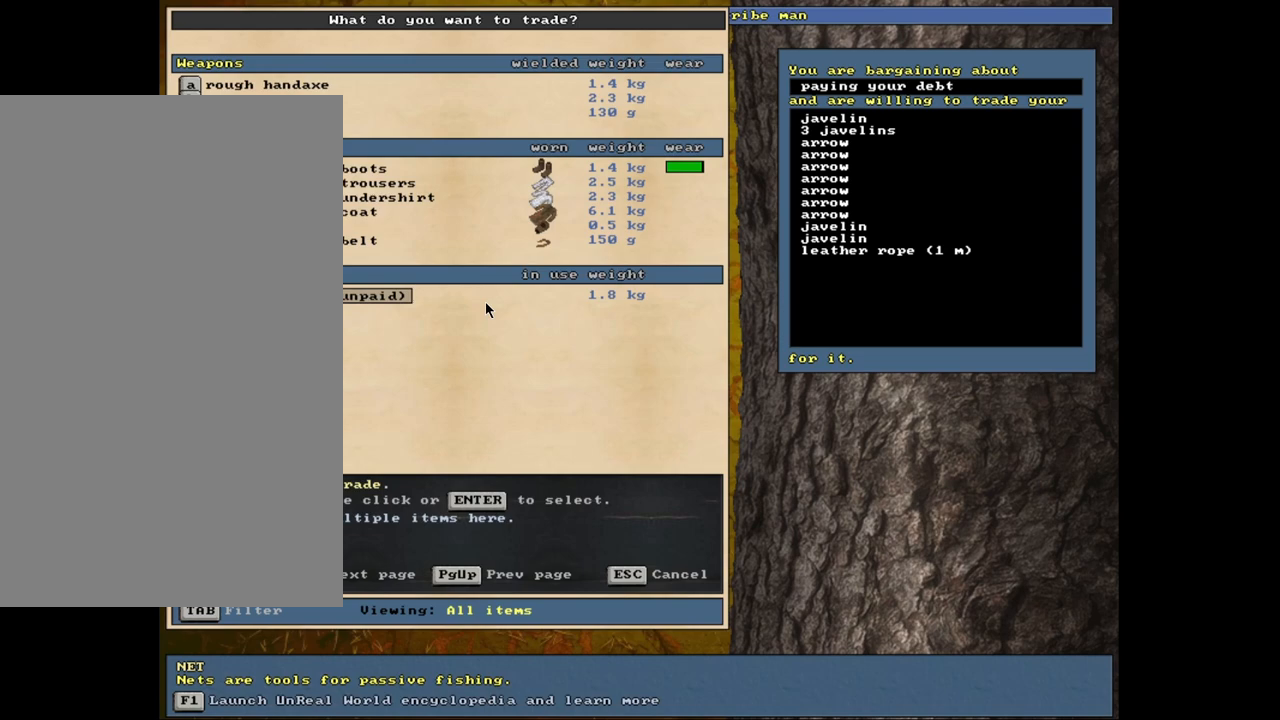
{"keys": [], "mouse": [], "events": []}
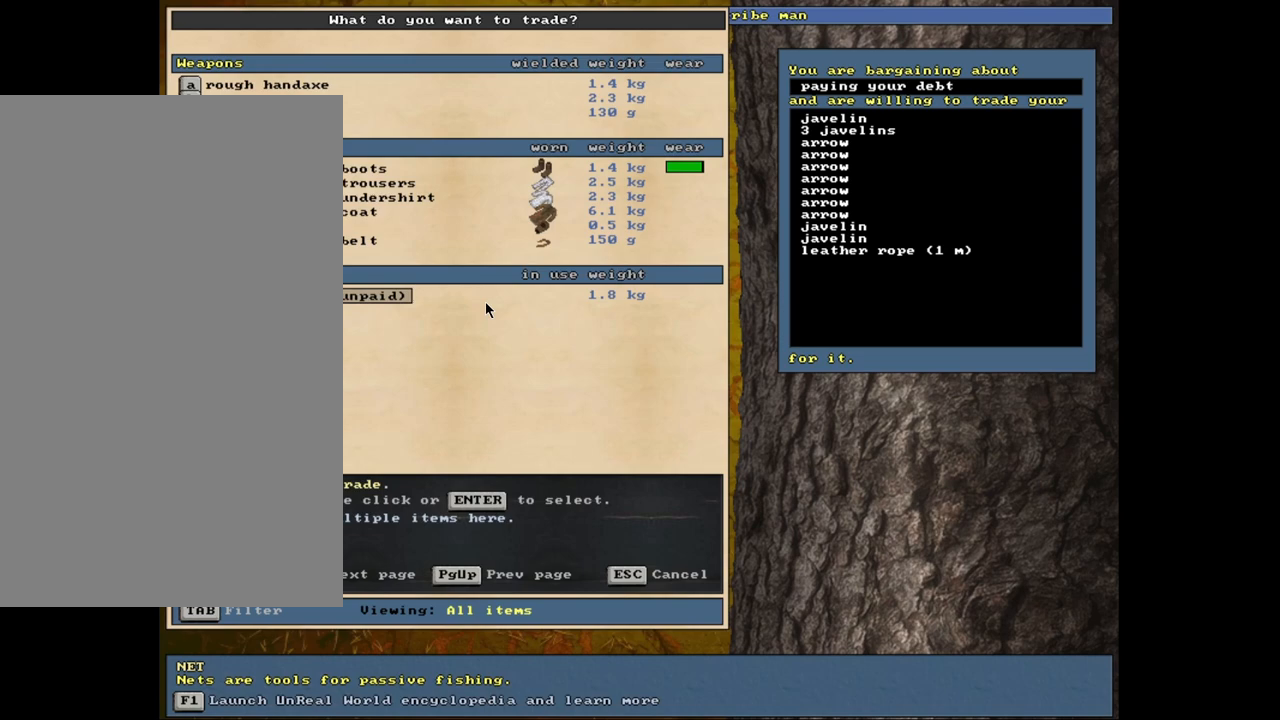
{"keys": [], "mouse": [], "events": []}
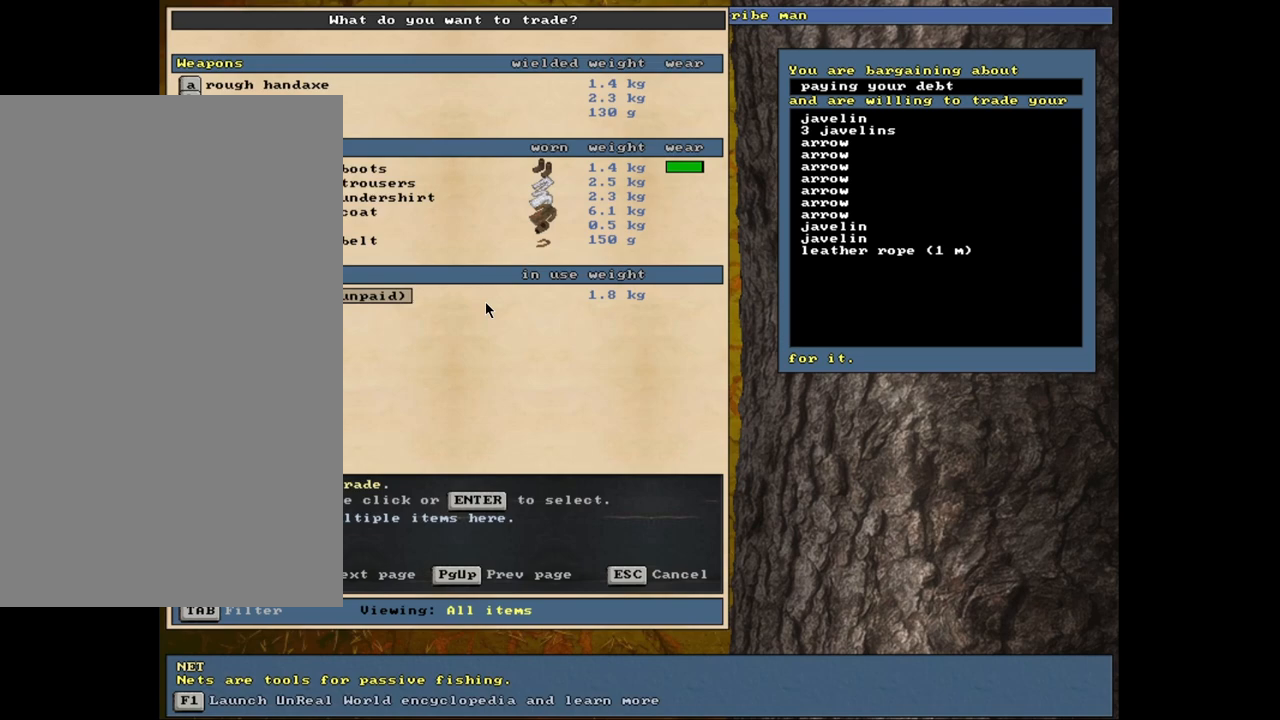
{"keys": [], "mouse": [], "events": []}
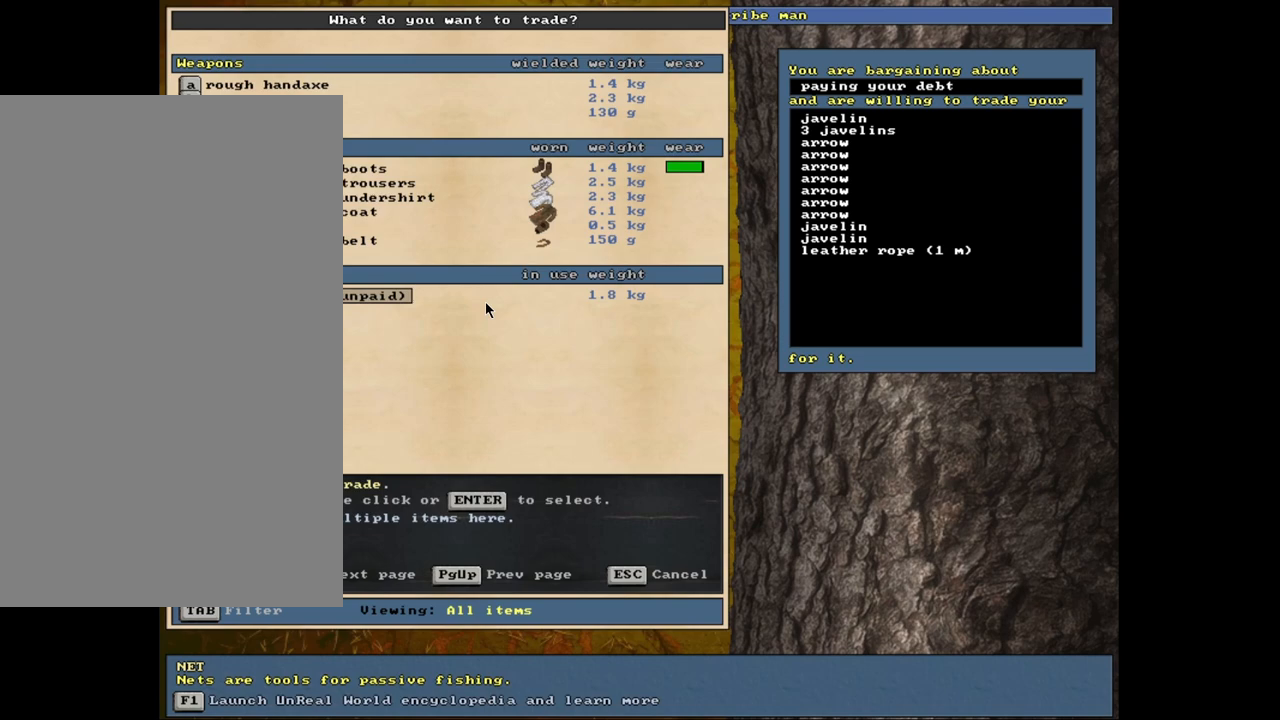
{"keys": [], "mouse": [], "events": []}
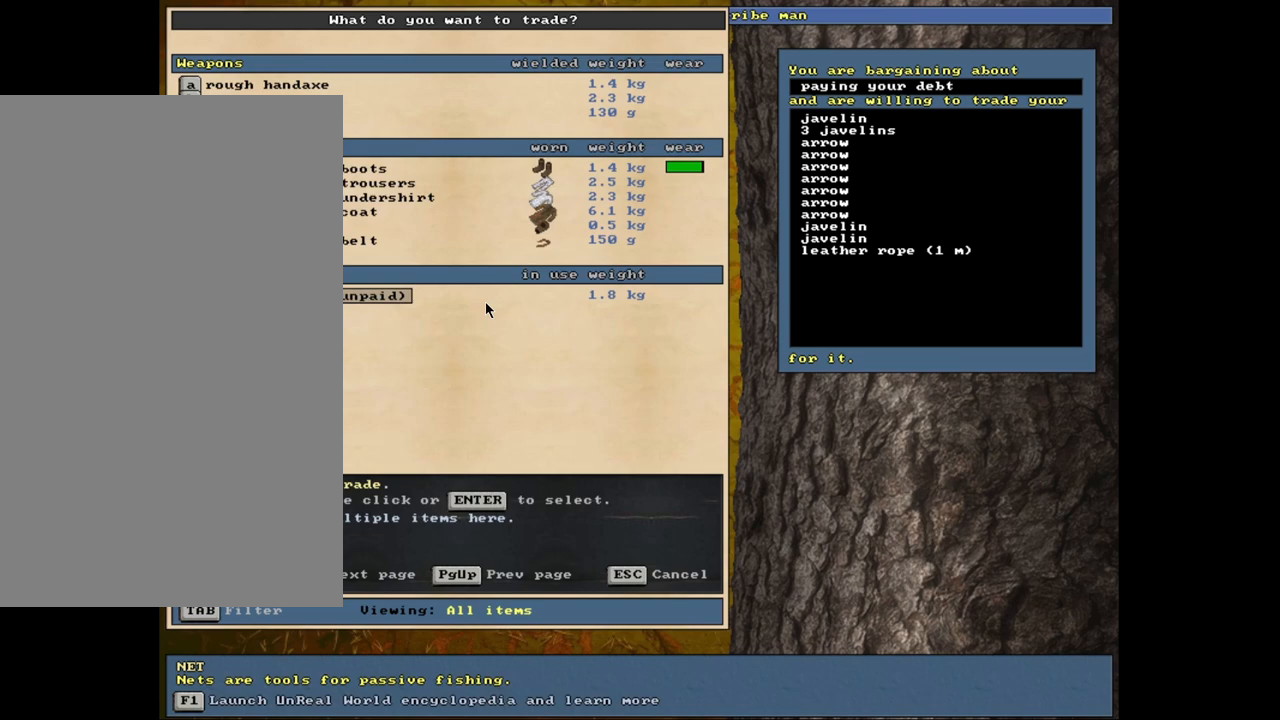
{"keys": [], "mouse": [], "events": []}
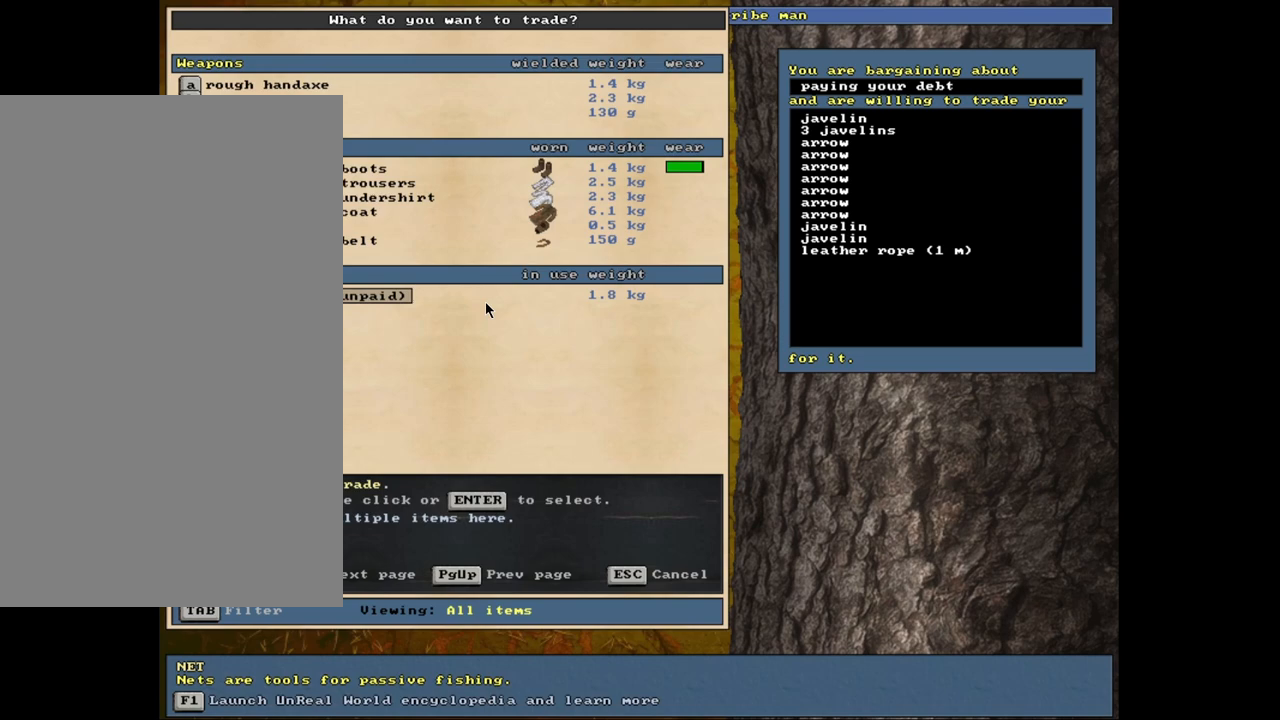
{"keys": [], "mouse": [], "events": [[50, "escape", "down"], [150, "escape", "up"]]}
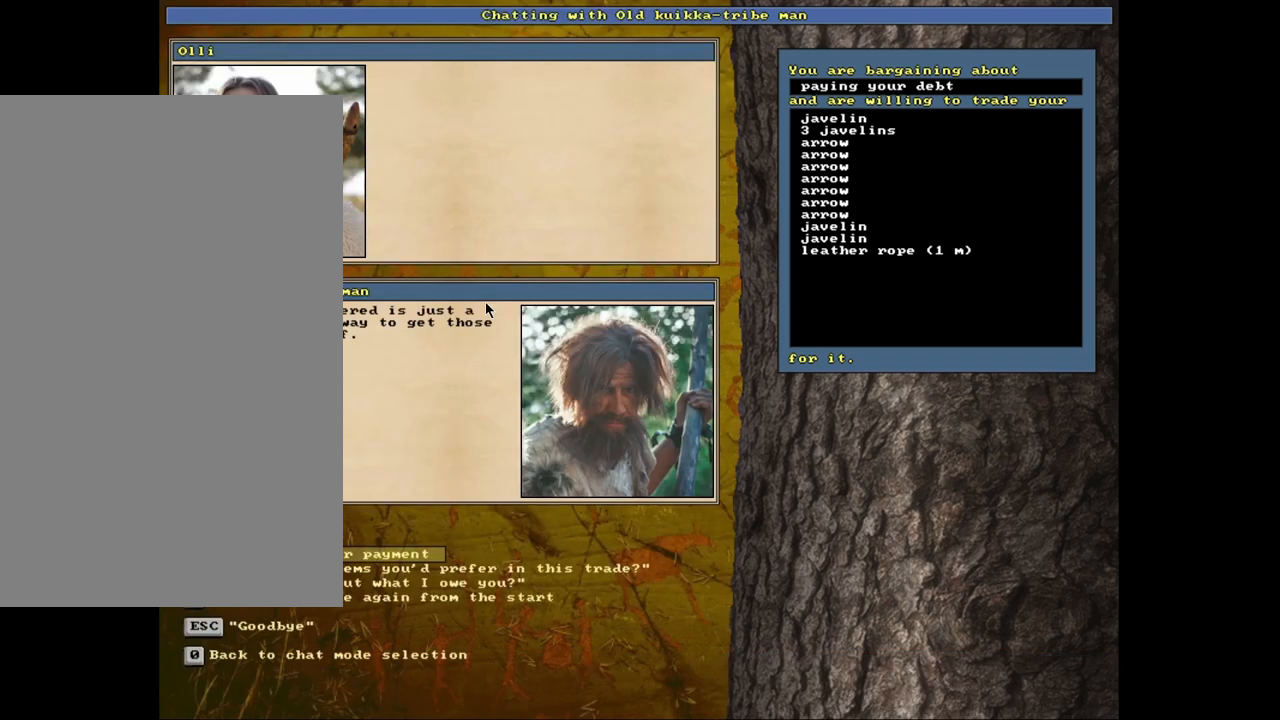
{"keys": [], "mouse": [], "events": [[167, "escape", "down"], [250, "escape", "up"]]}
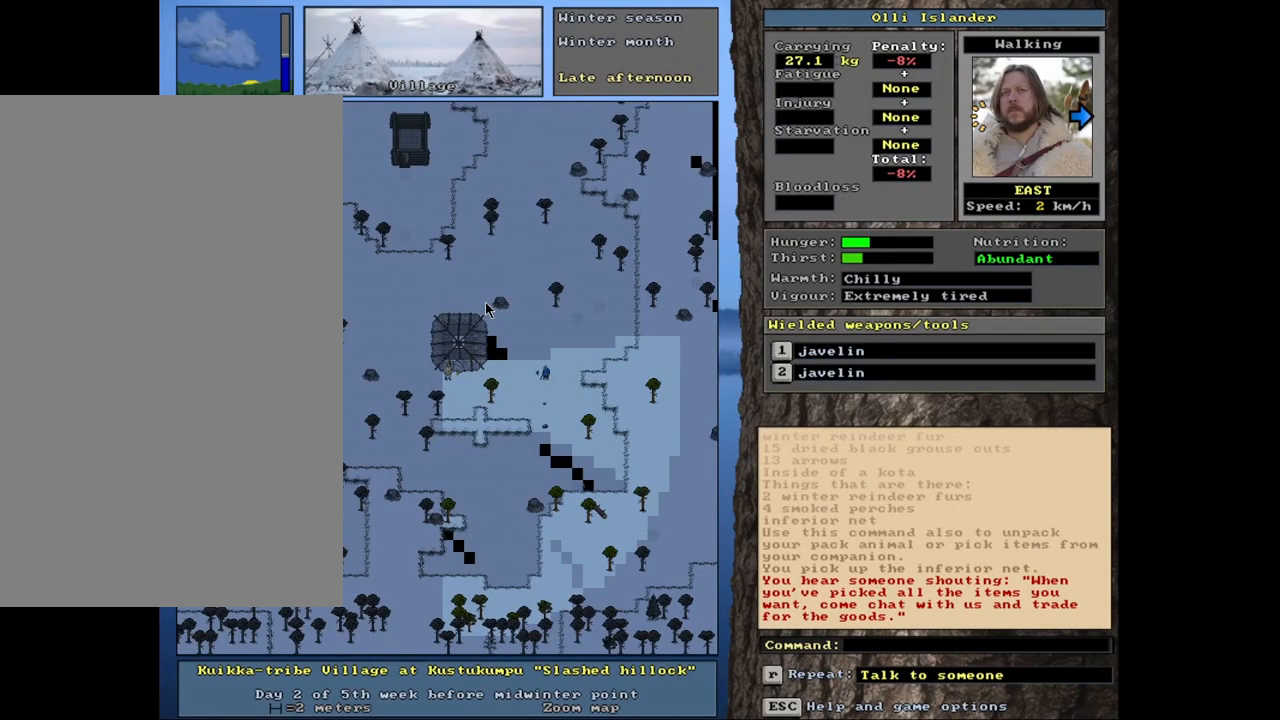
{"keys": [], "mouse": [], "events": []}
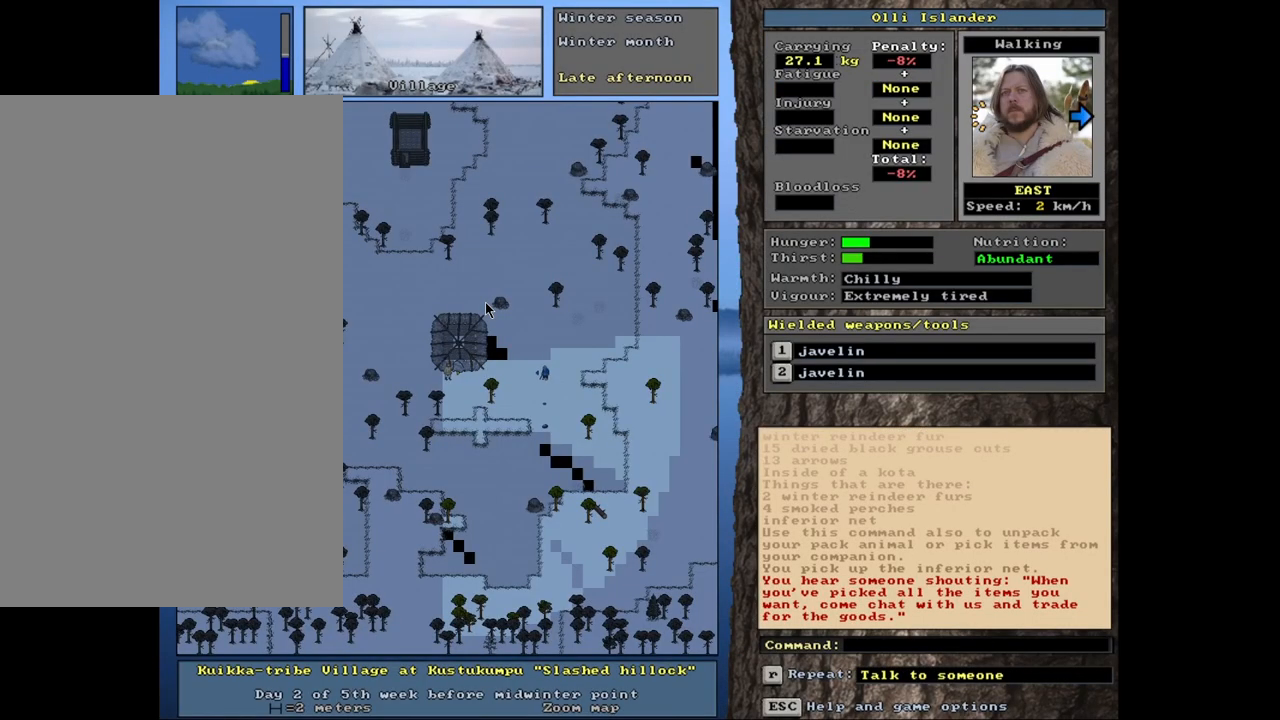
{"keys": [], "mouse": [], "events": []}
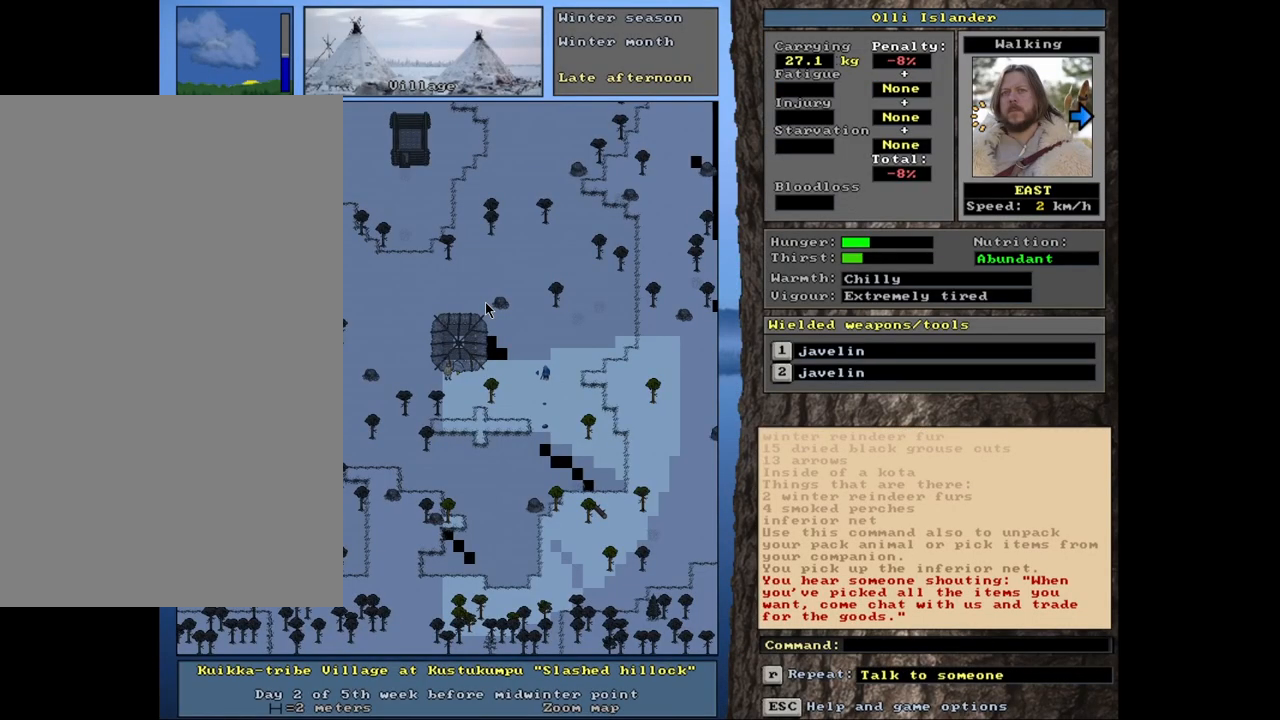
{"keys": ["ctrl_l"], "mouse": [], "events": [[183, "ctrl_l", "down"]]}
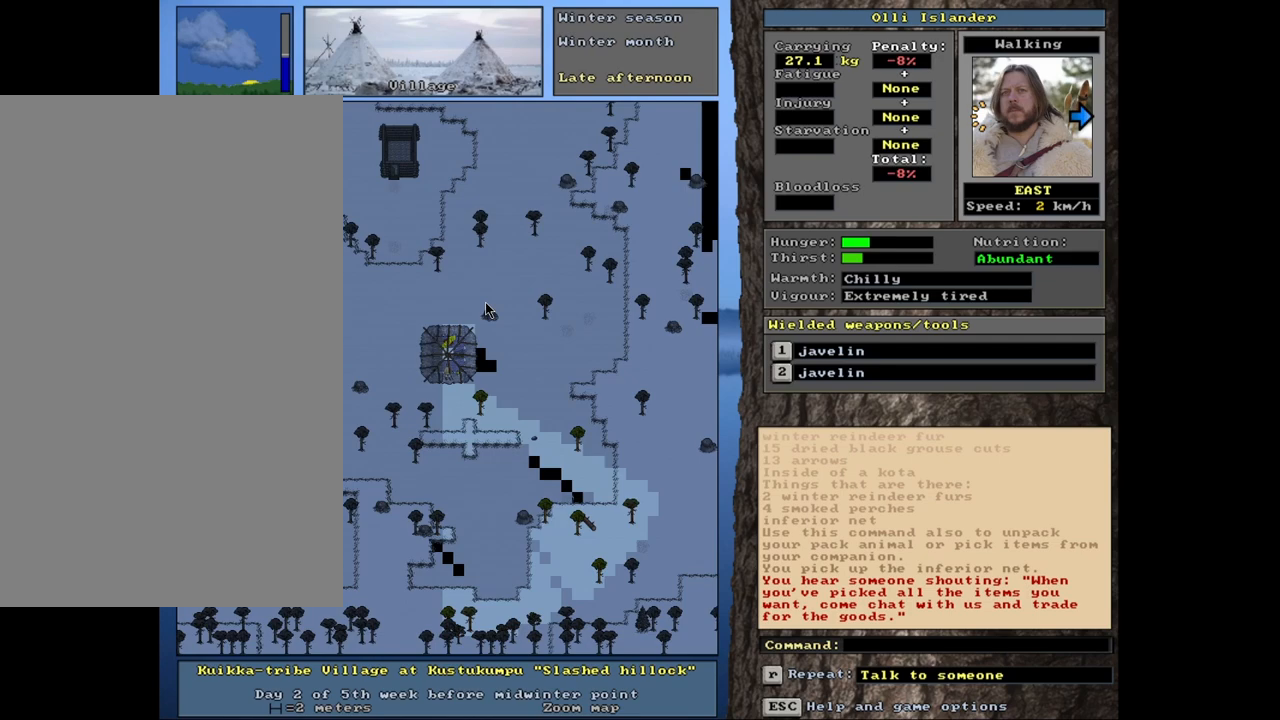
{"keys": [], "mouse": [], "events": [[333, "ctrl_l", "up"]]}
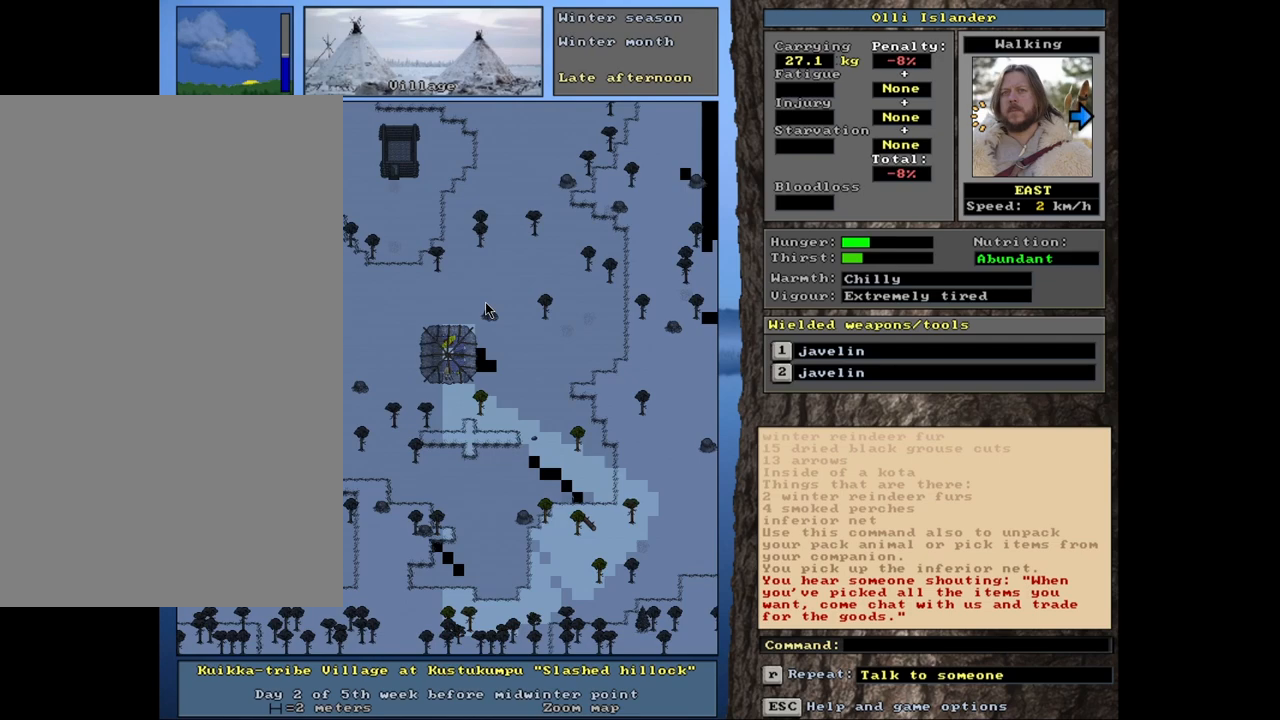
{"keys": [], "mouse": [], "events": []}
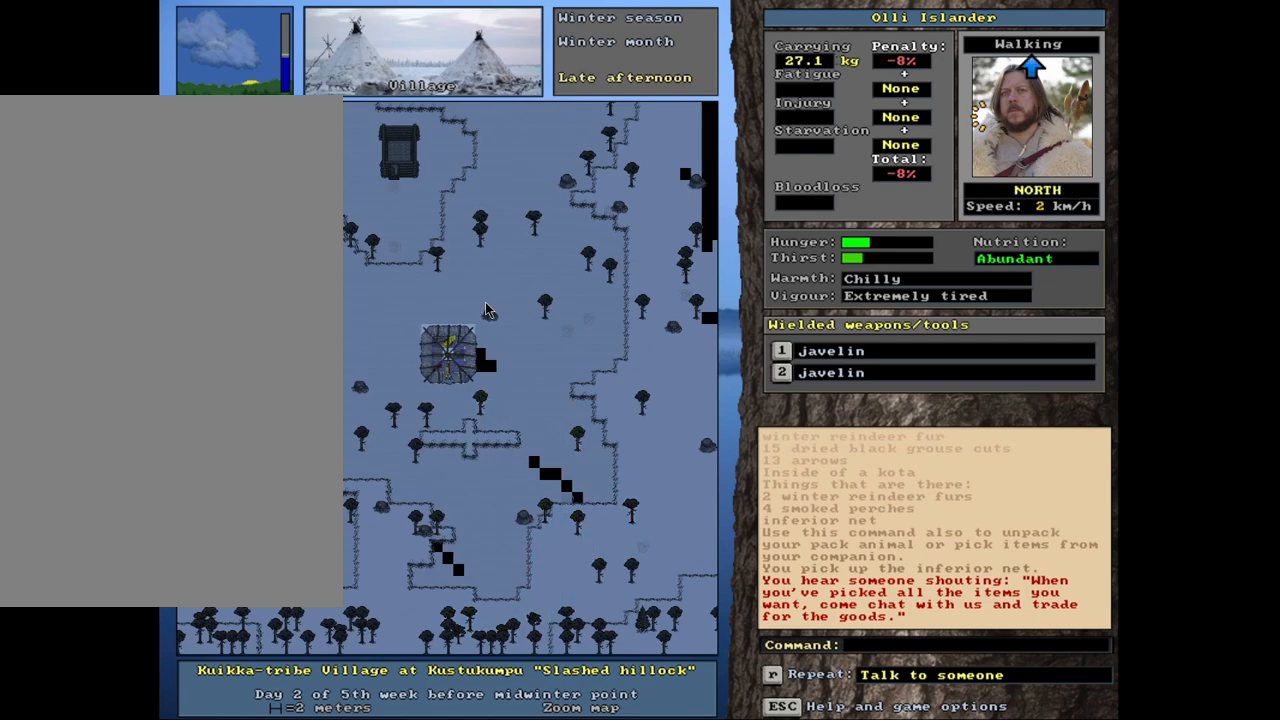
{"keys": [], "mouse": [], "events": []}